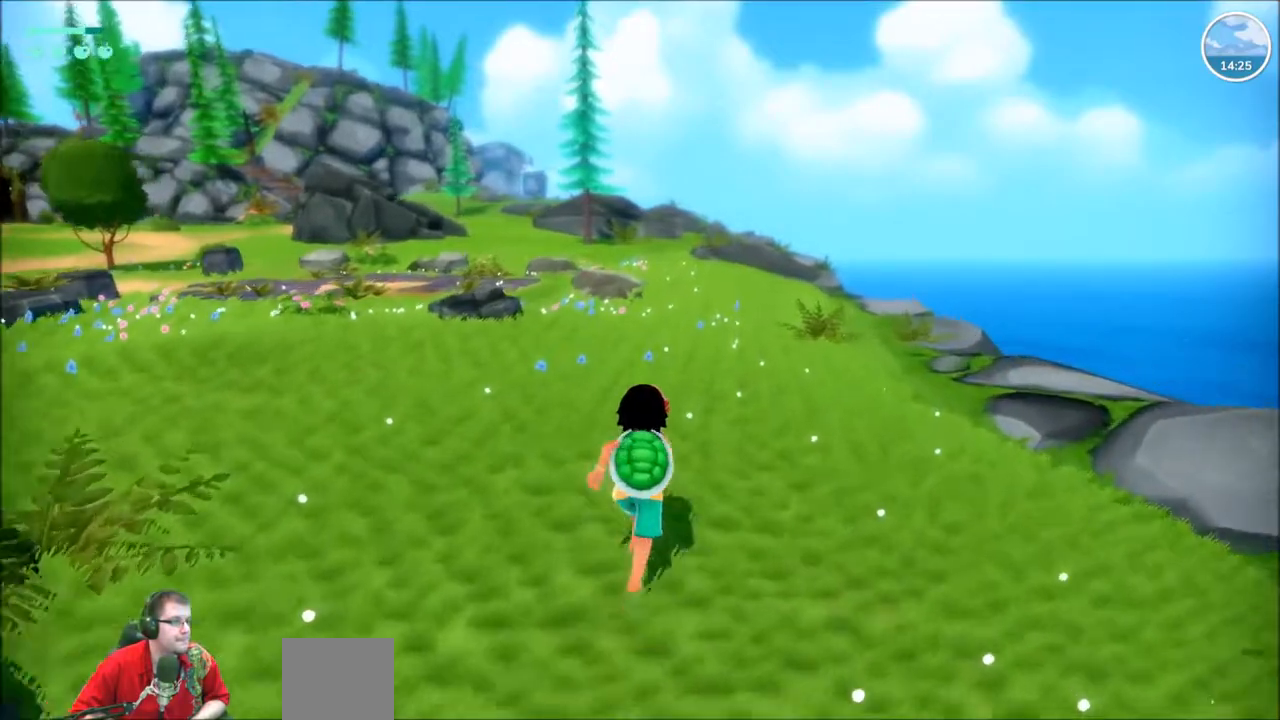
Gameplay with a controller (Xbox layout); each line is a JSON object with the inputs held at the frame after it. "events" lists button and stick changes between this image and that frame as [ms after this image, input, new state], when the widget could be followed in between. Not read: L3 R3.
{"buttons": ["R2"], "left_stick": "up", "right_stick": "center", "events": []}
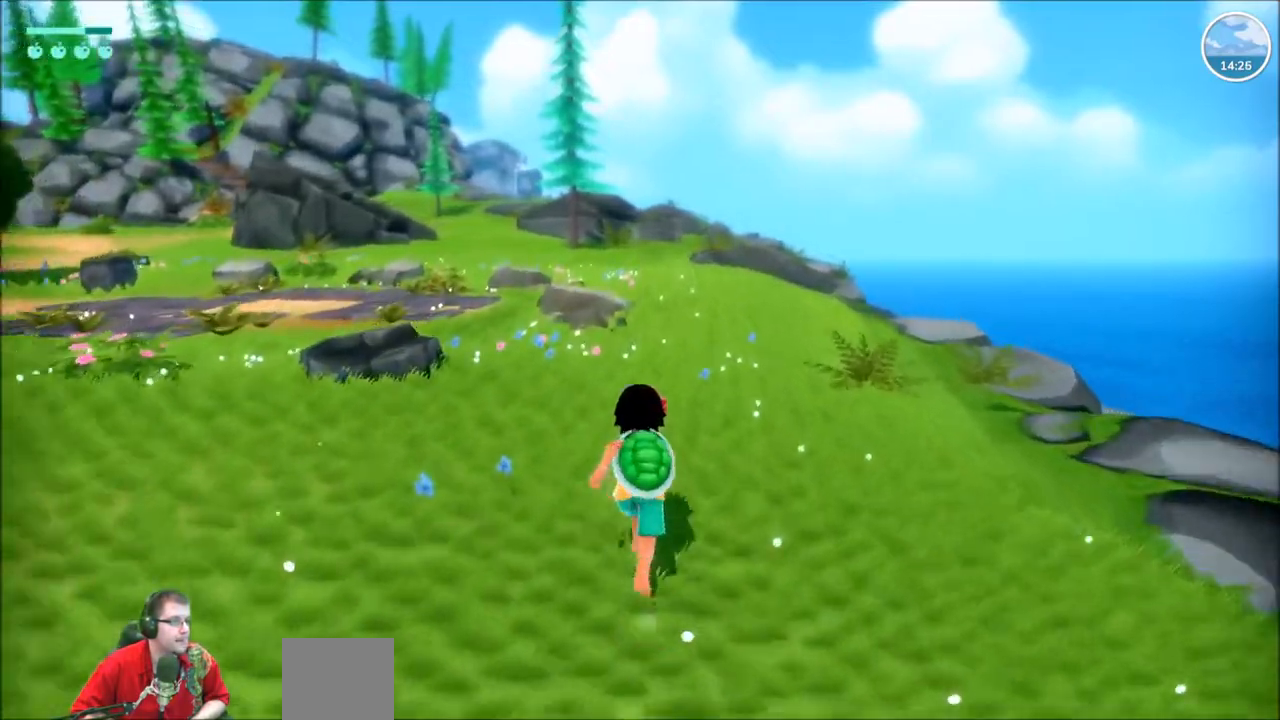
{"buttons": ["R2"], "left_stick": "up", "right_stick": "center", "events": []}
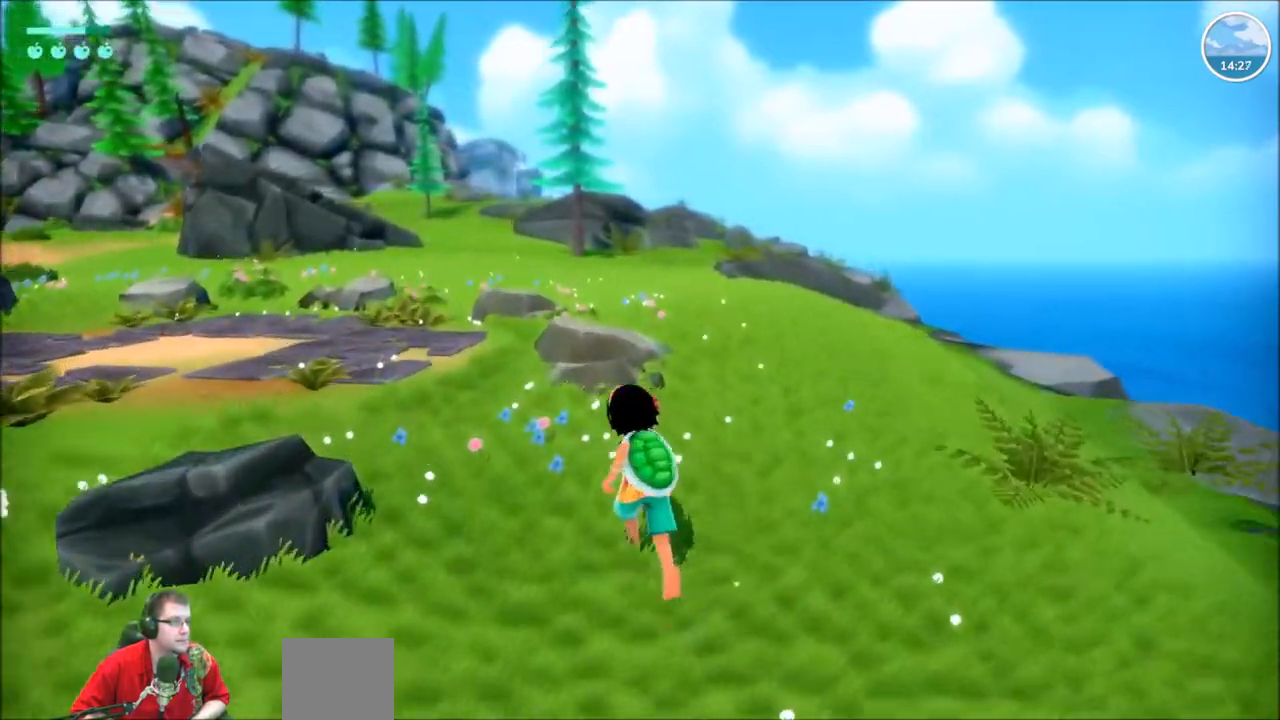
{"buttons": ["R2"], "left_stick": "up", "right_stick": "center", "events": []}
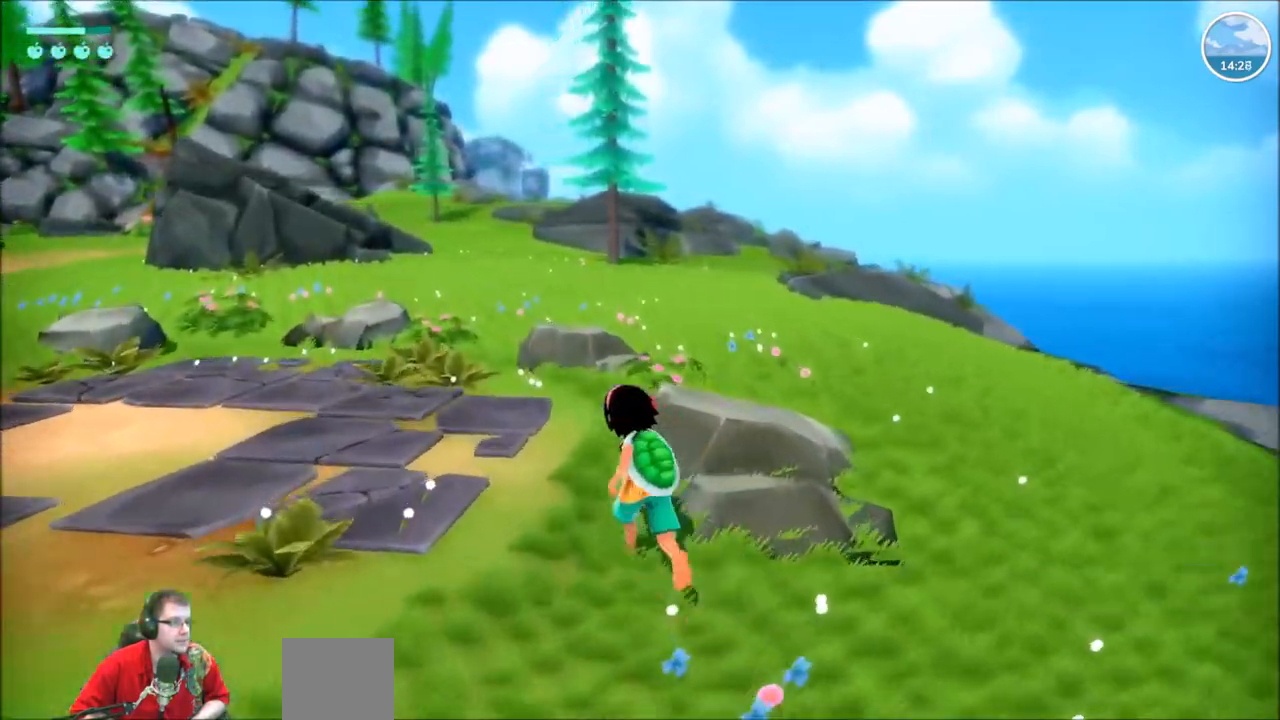
{"buttons": ["R2"], "left_stick": "up", "right_stick": "center", "events": []}
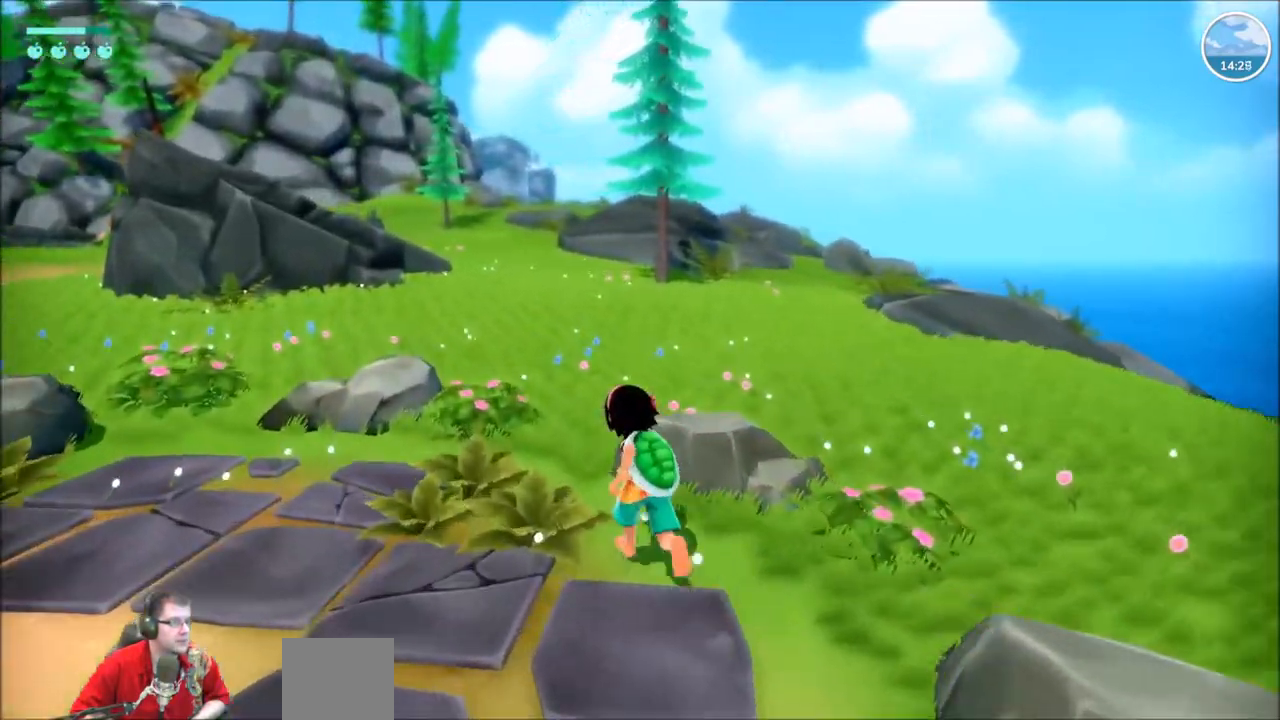
{"buttons": ["R2"], "left_stick": "up", "right_stick": "center", "events": []}
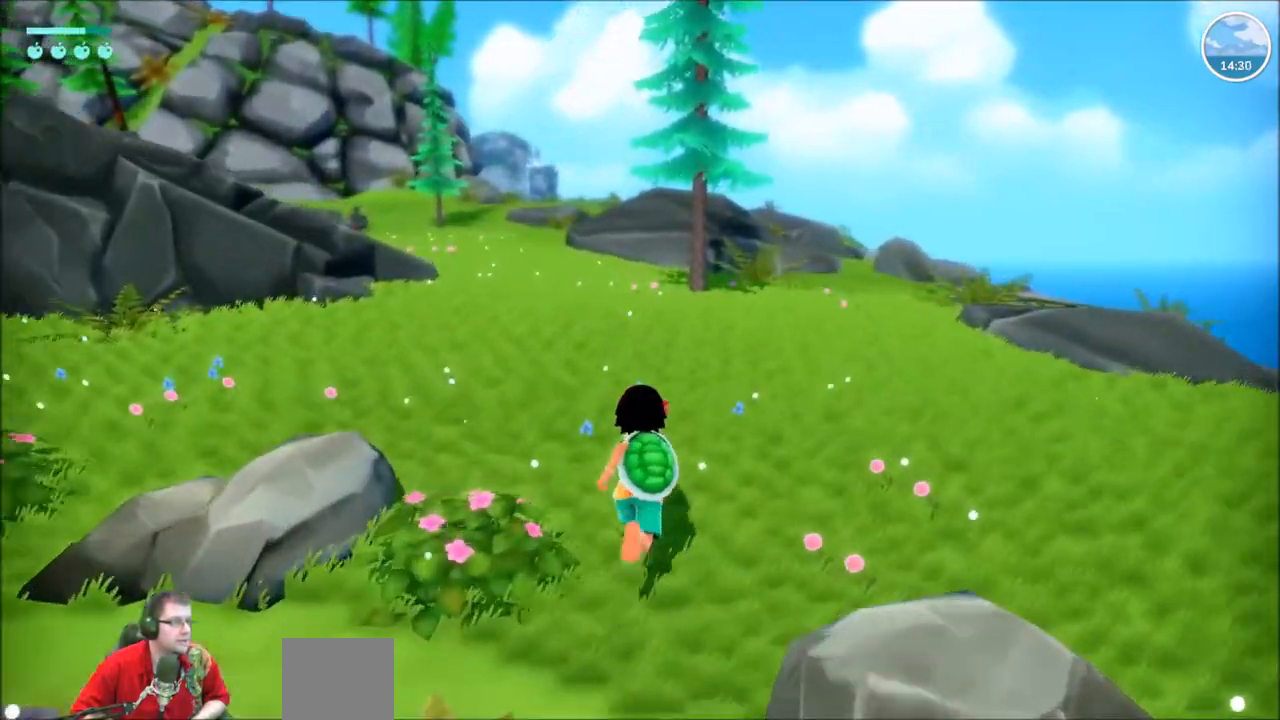
{"buttons": ["R2"], "left_stick": "up-right", "right_stick": "right"}